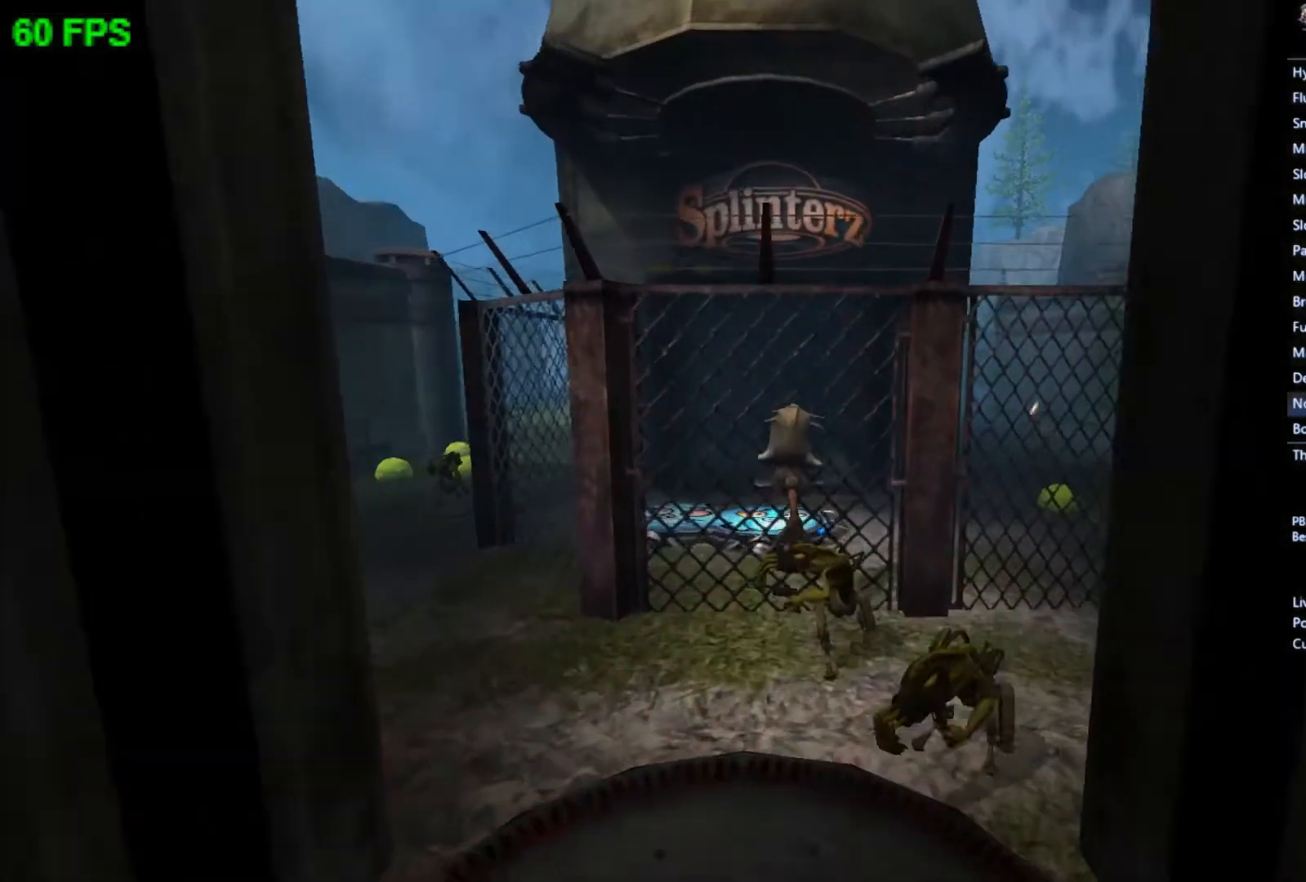
Gameplay with a controller (Xbox layout); each line is a JSON object with the inputs held at the frame after it. "events" lists button and stick changes between this image and that frame as [ms after this image, input, new state], when the widget could be followed in between. Not read: right_stick.
{"buttons": [], "left_stick": "up", "events": [[33, "A", "up"]]}
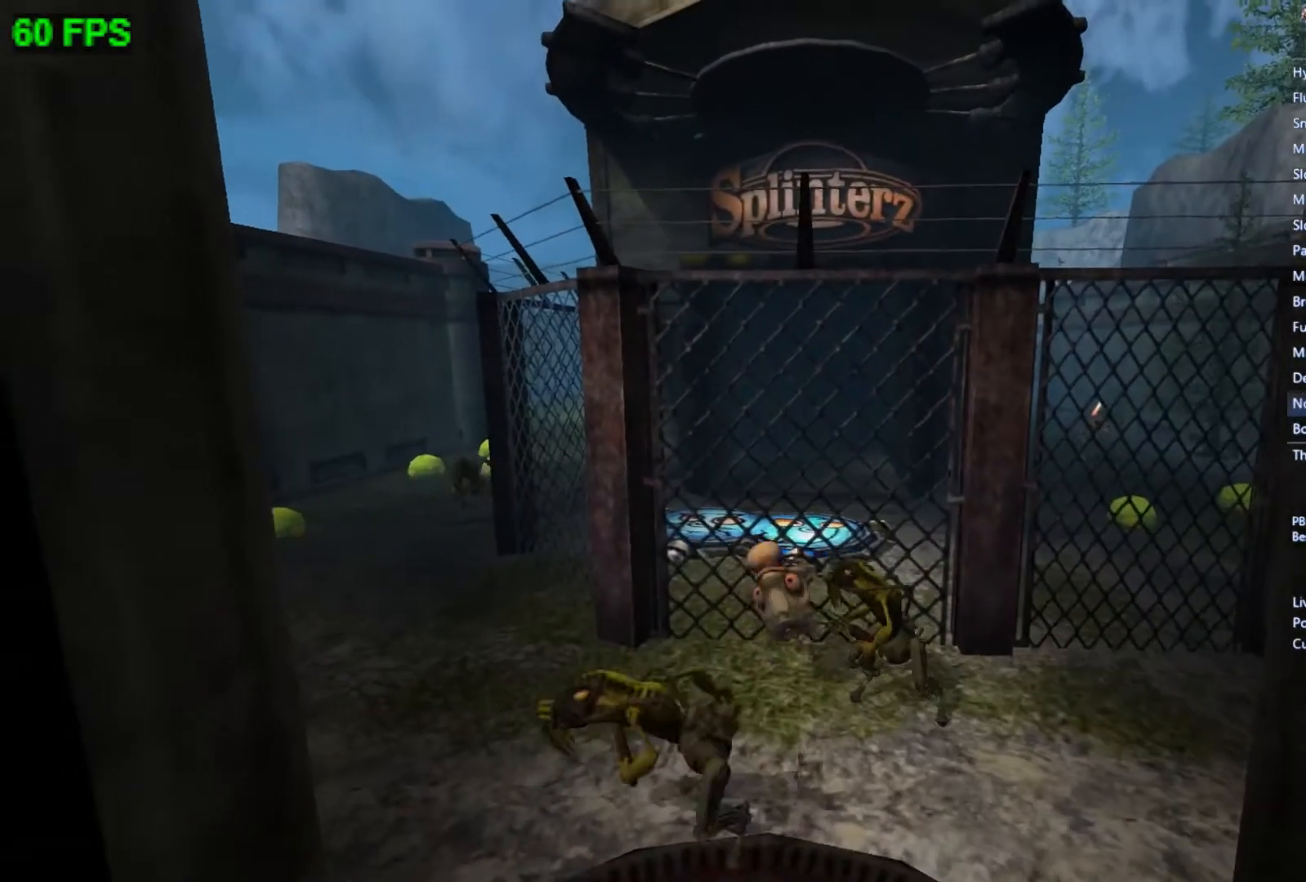
{"buttons": [], "left_stick": "up", "events": [[333, "A", "down"], [367, "START", "down"], [467, "A", "up"], [467, "START", "up"]]}
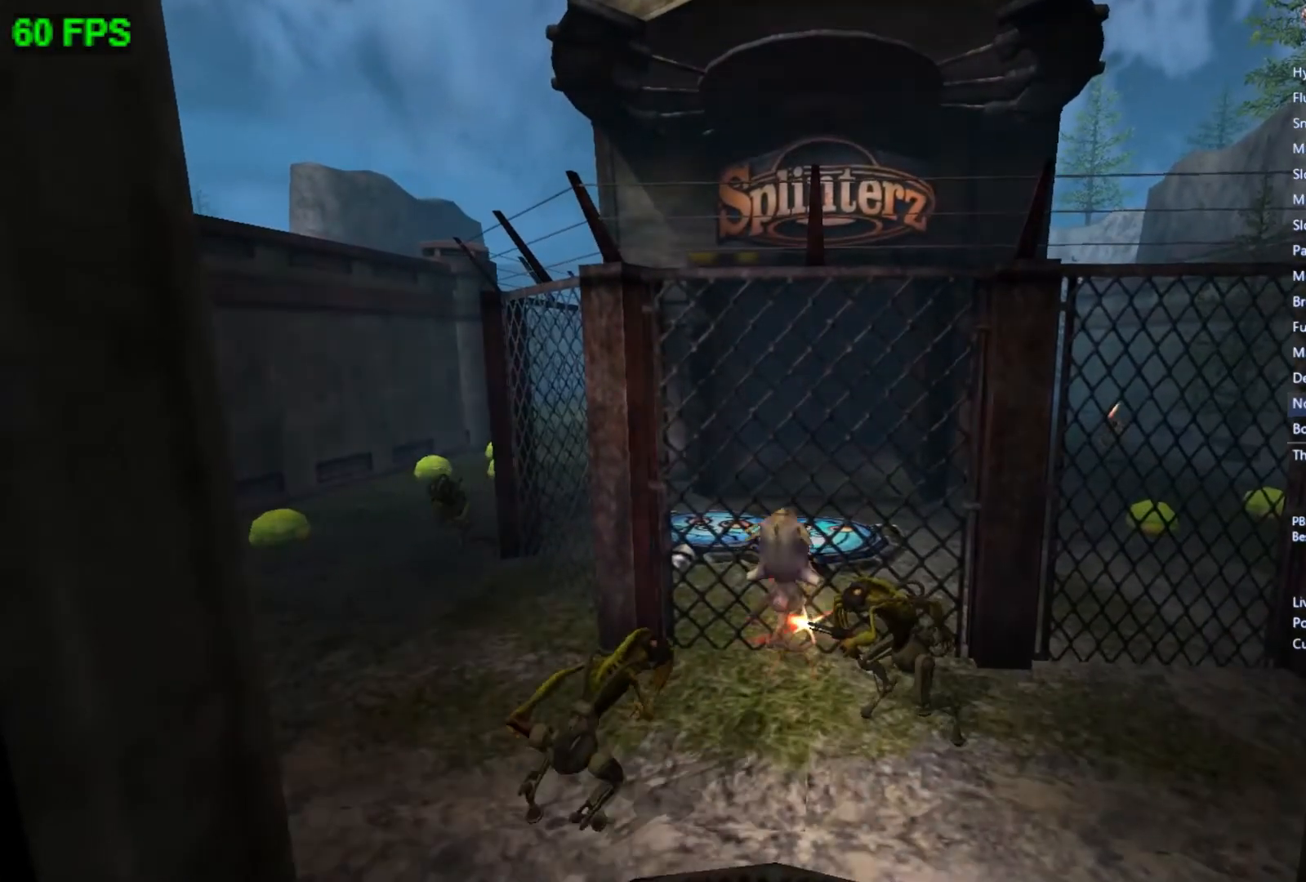
{"buttons": ["A"], "left_stick": "center", "events": [[133, "left_stick", "center"], [333, "A", "down"], [400, "A", "up"], [500, "A", "down"]]}
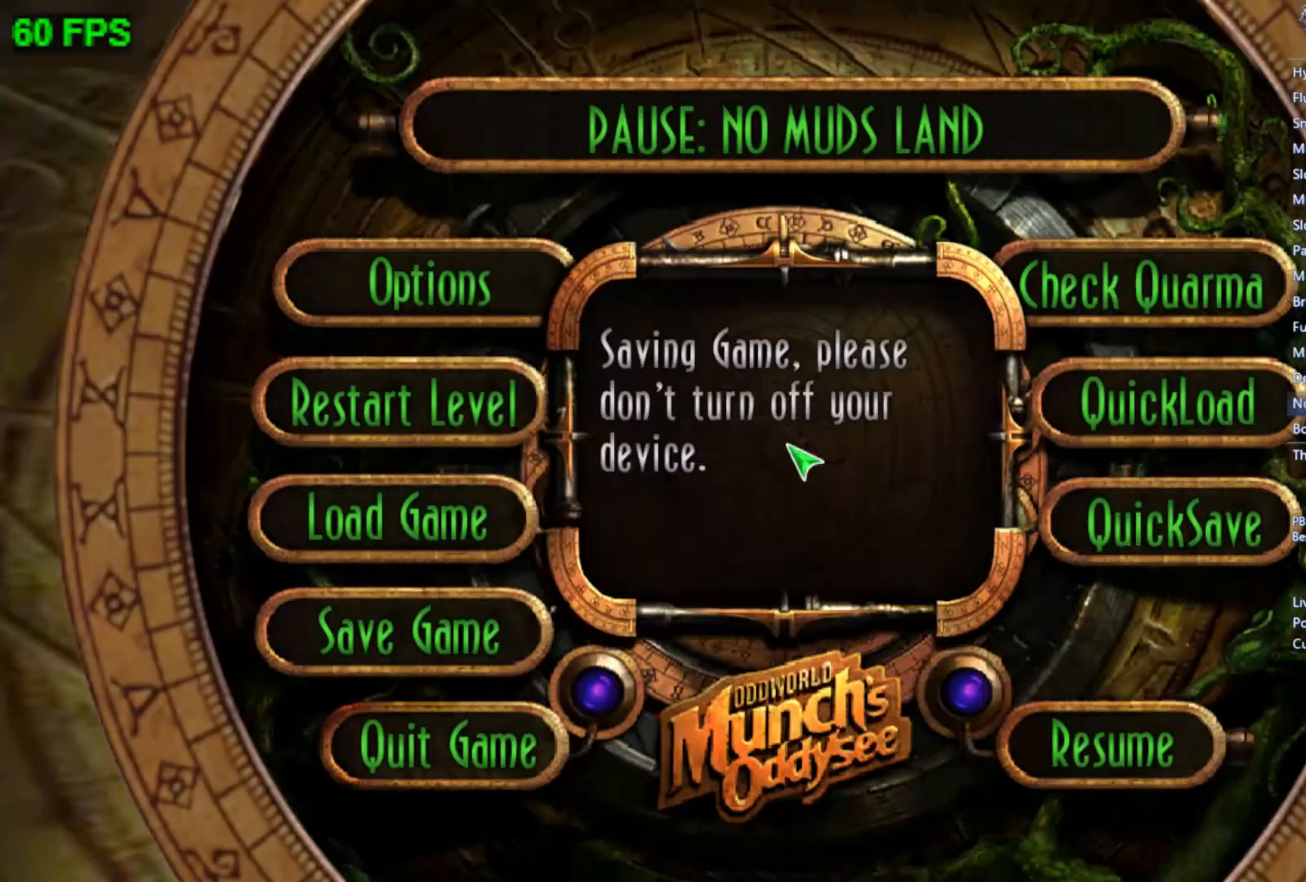
{"buttons": ["START"], "left_stick": "center", "events": [[67, "A", "up"], [233, "START", "down"]]}
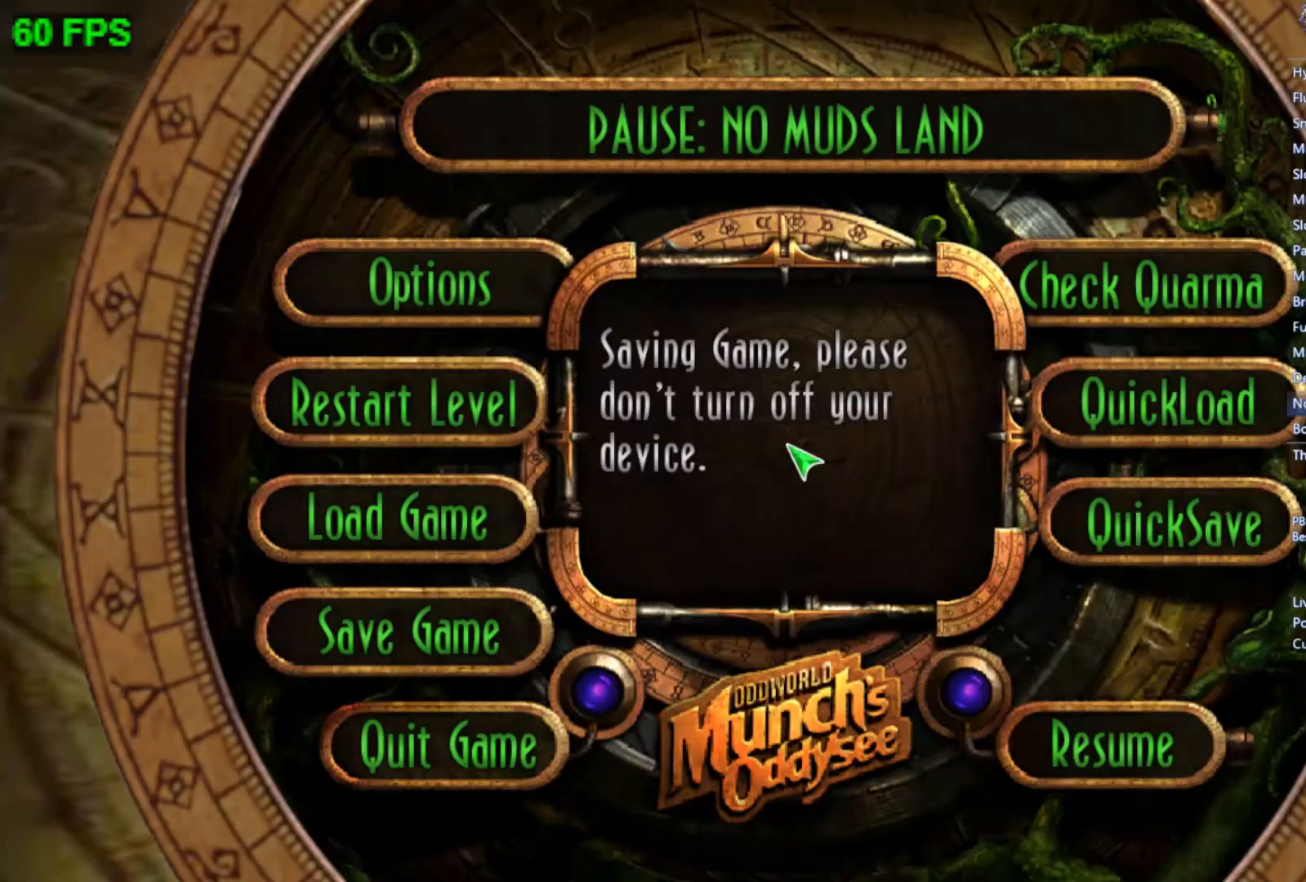
{"buttons": ["START"], "left_stick": "center", "events": []}
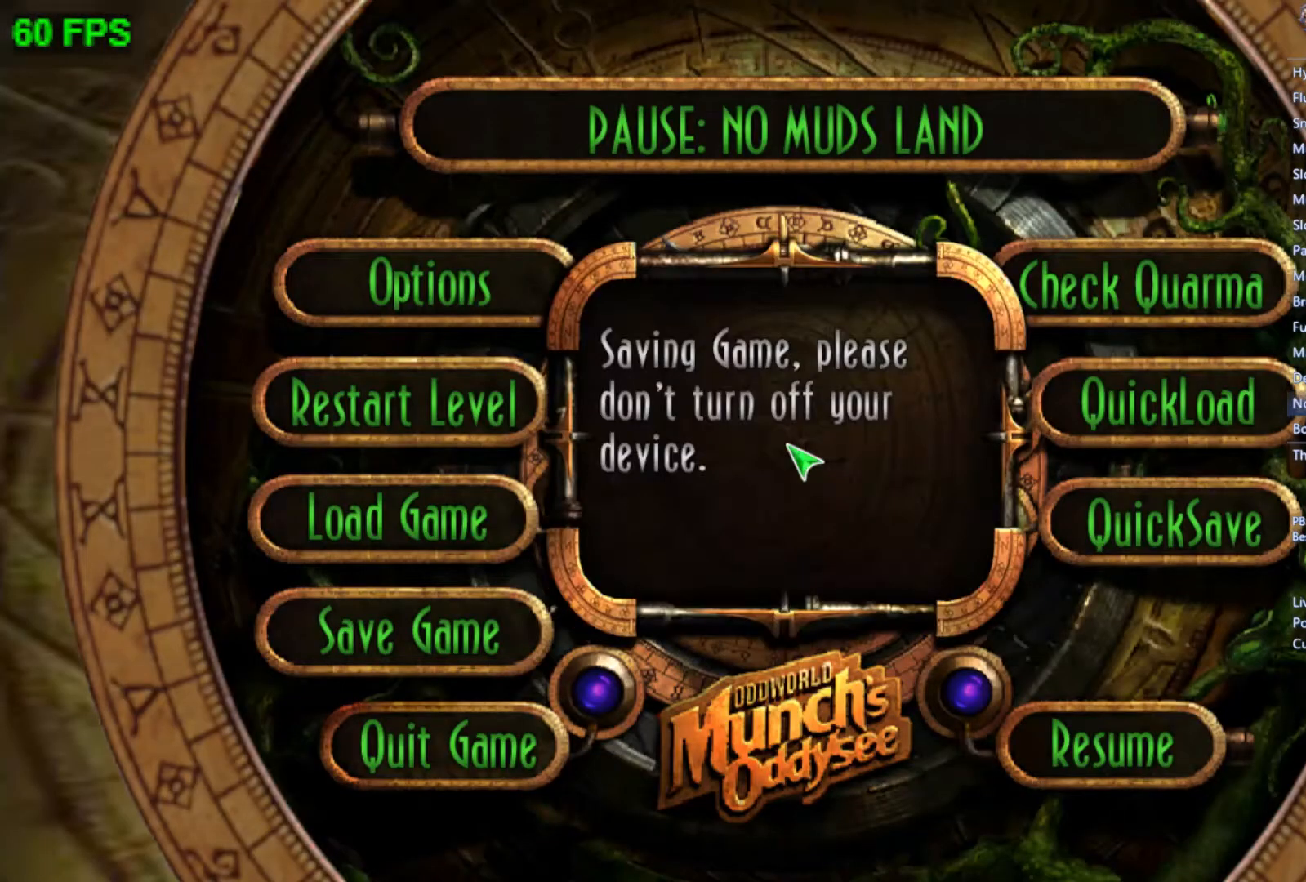
{"buttons": ["START"], "left_stick": "center", "events": []}
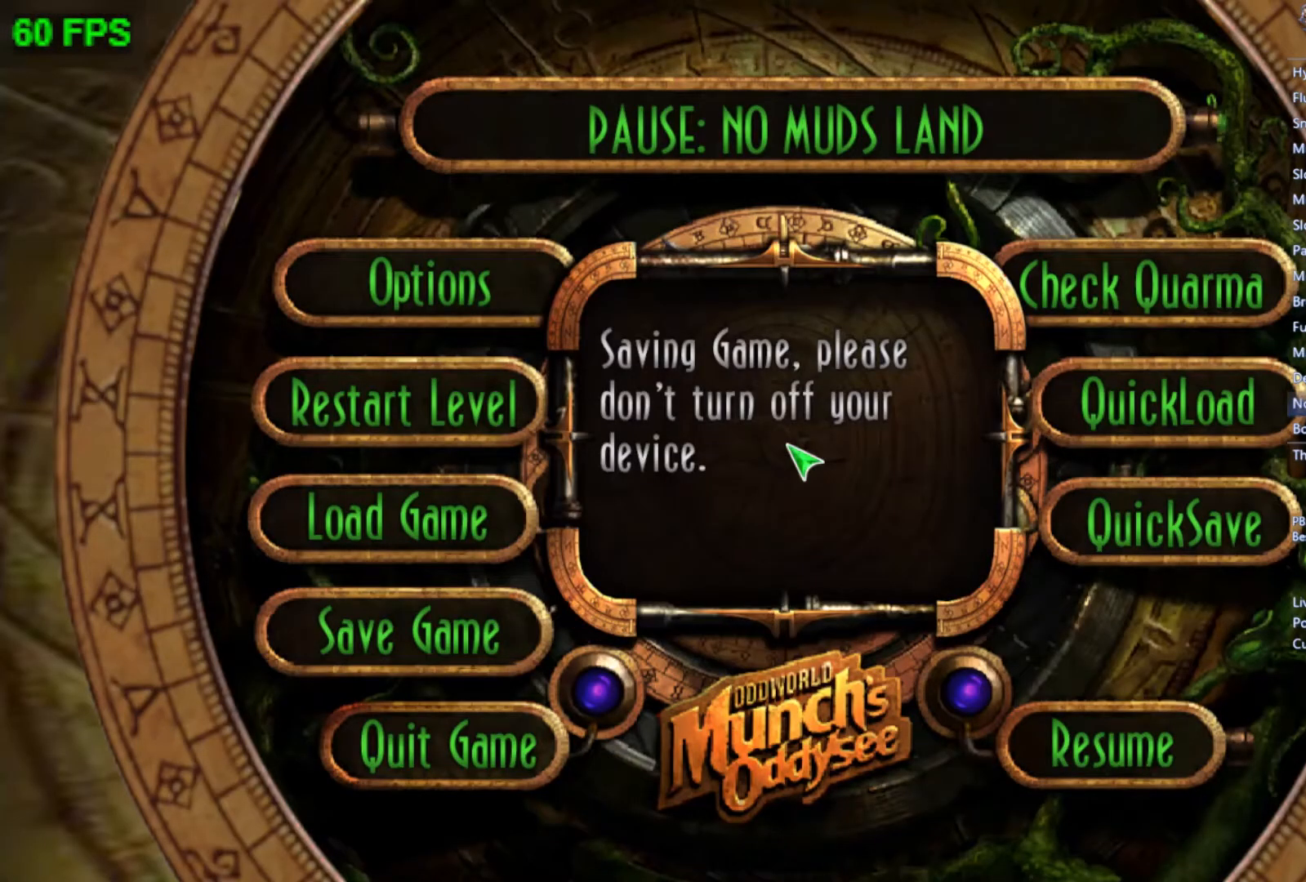
{"buttons": ["START"], "left_stick": "center", "events": []}
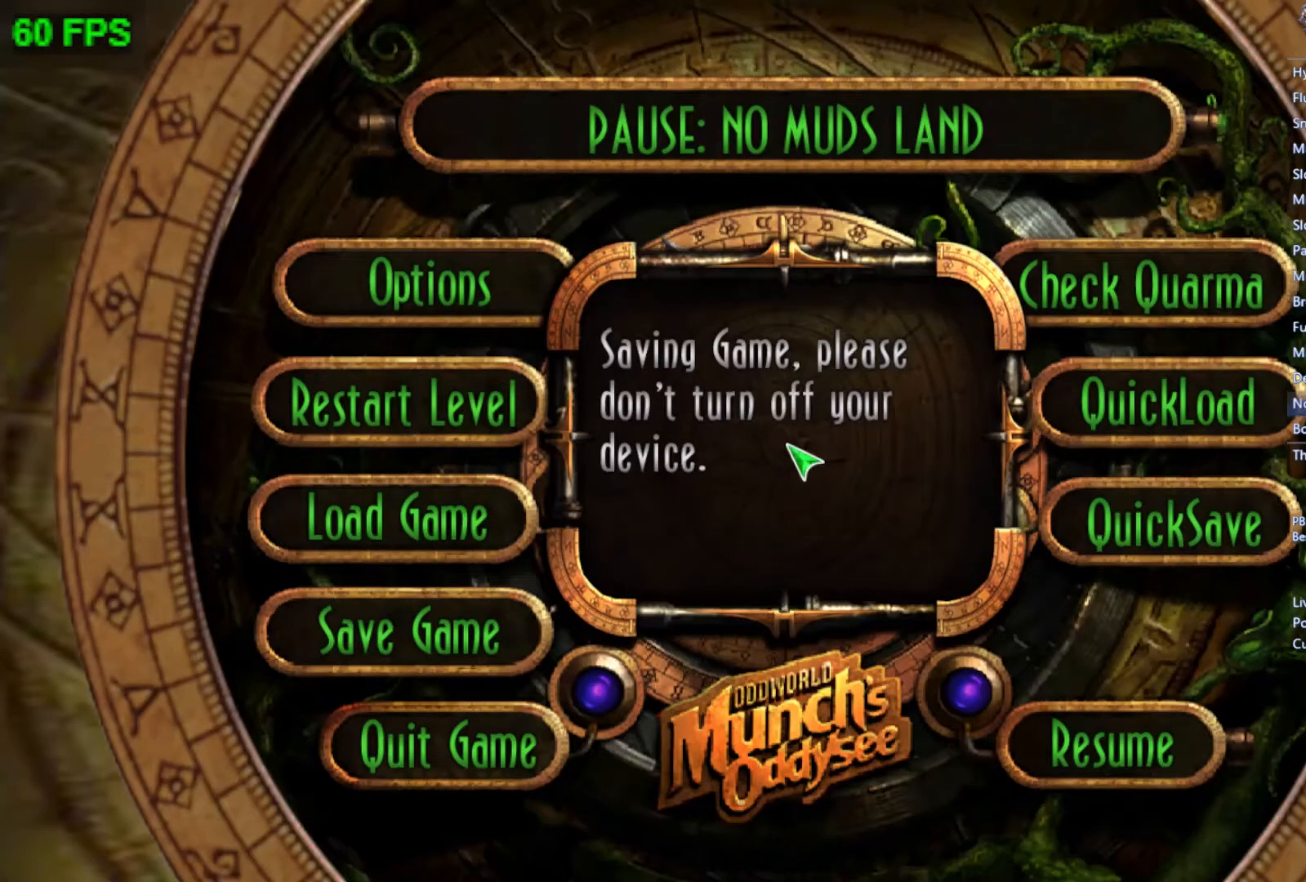
{"buttons": ["START"], "left_stick": "center", "events": []}
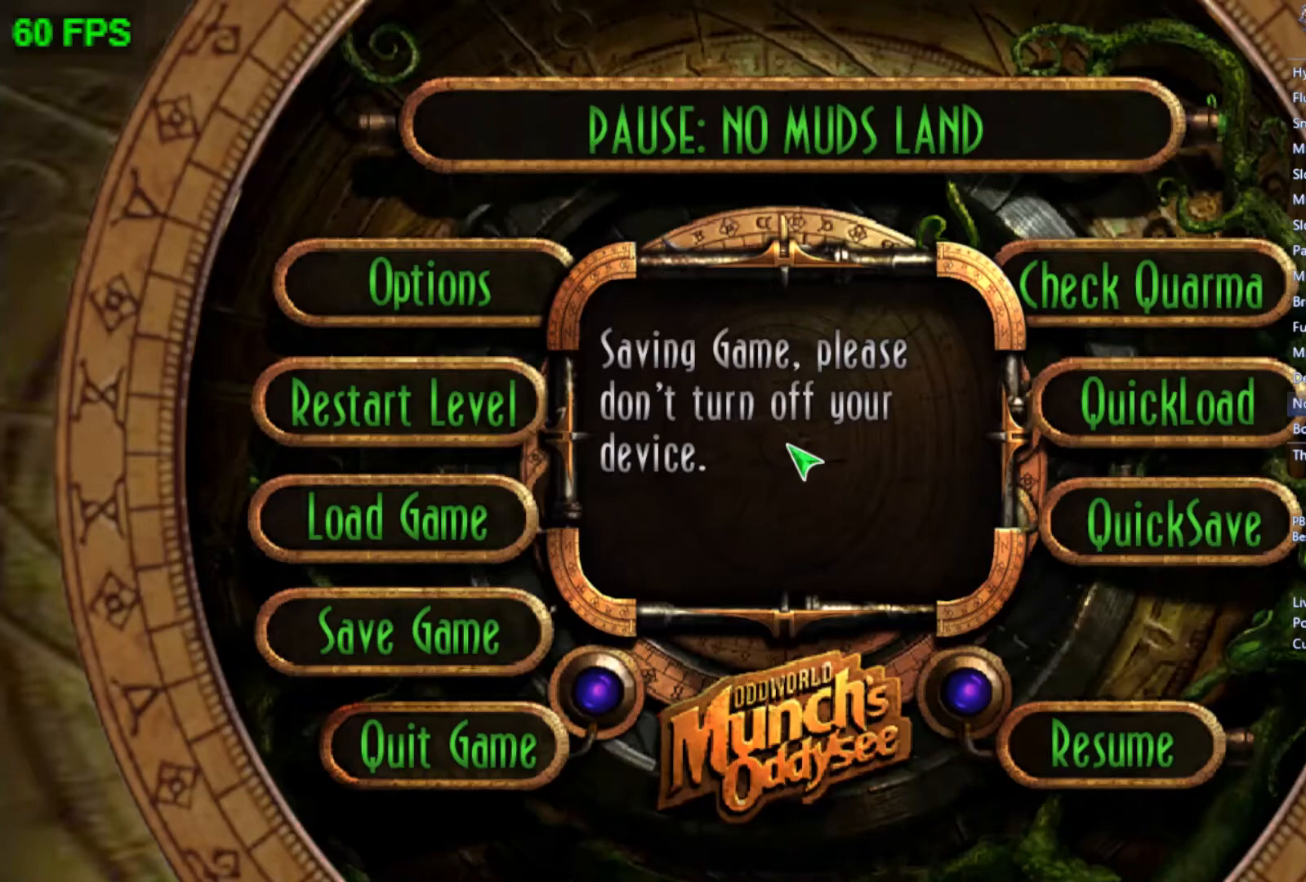
{"buttons": ["START"], "left_stick": "center", "events": []}
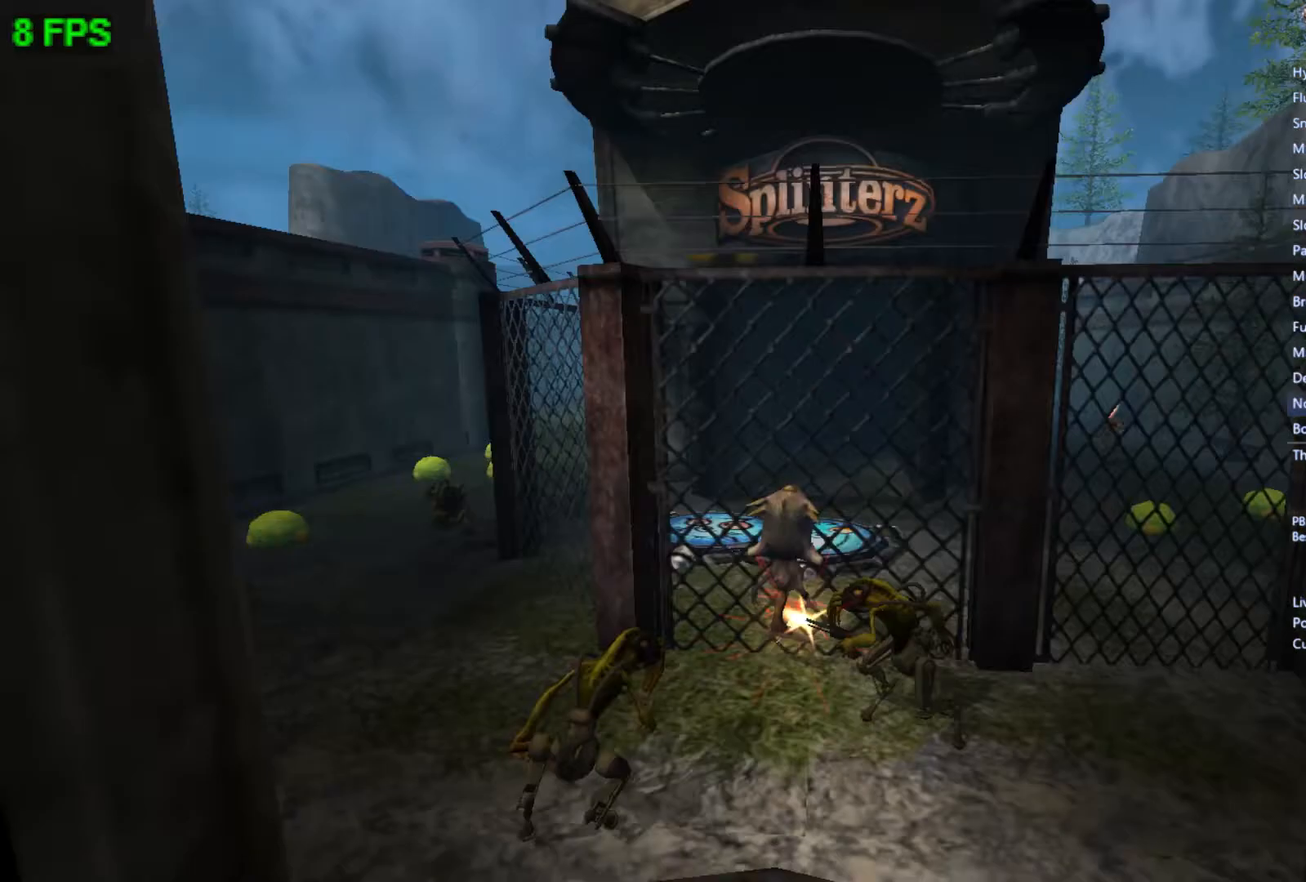
{"buttons": [], "left_stick": "center", "events": [[300, "START", "up"], [333, "left_stick", "up"], [433, "left_stick", "center"]]}
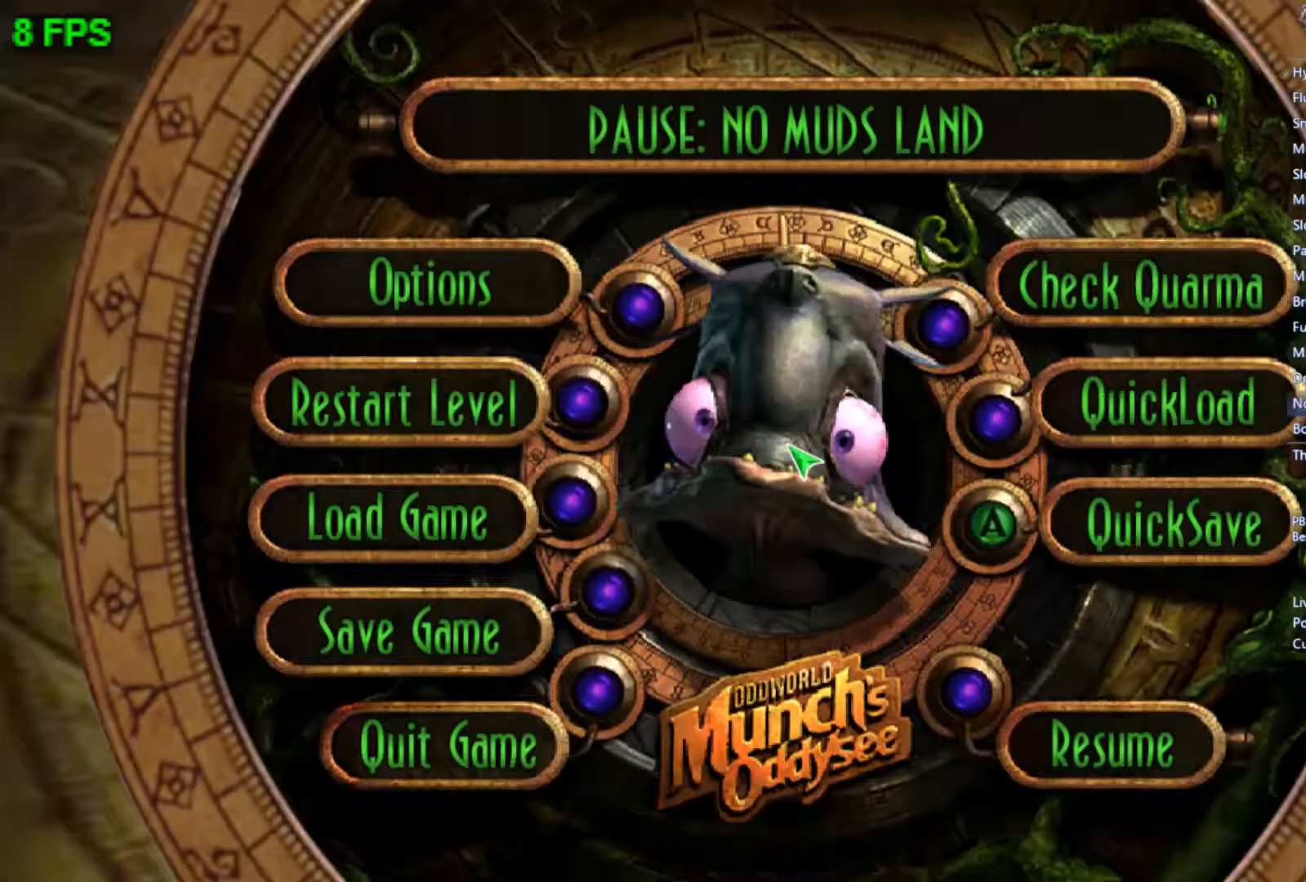
{"buttons": [], "left_stick": "center", "events": [[33, "left_stick", "up"], [133, "A", "down"], [133, "left_stick", "center"], [200, "A", "up"], [200, "left_stick", "left"], [267, "A", "down"], [333, "left_stick", "center"], [367, "A", "up"]]}
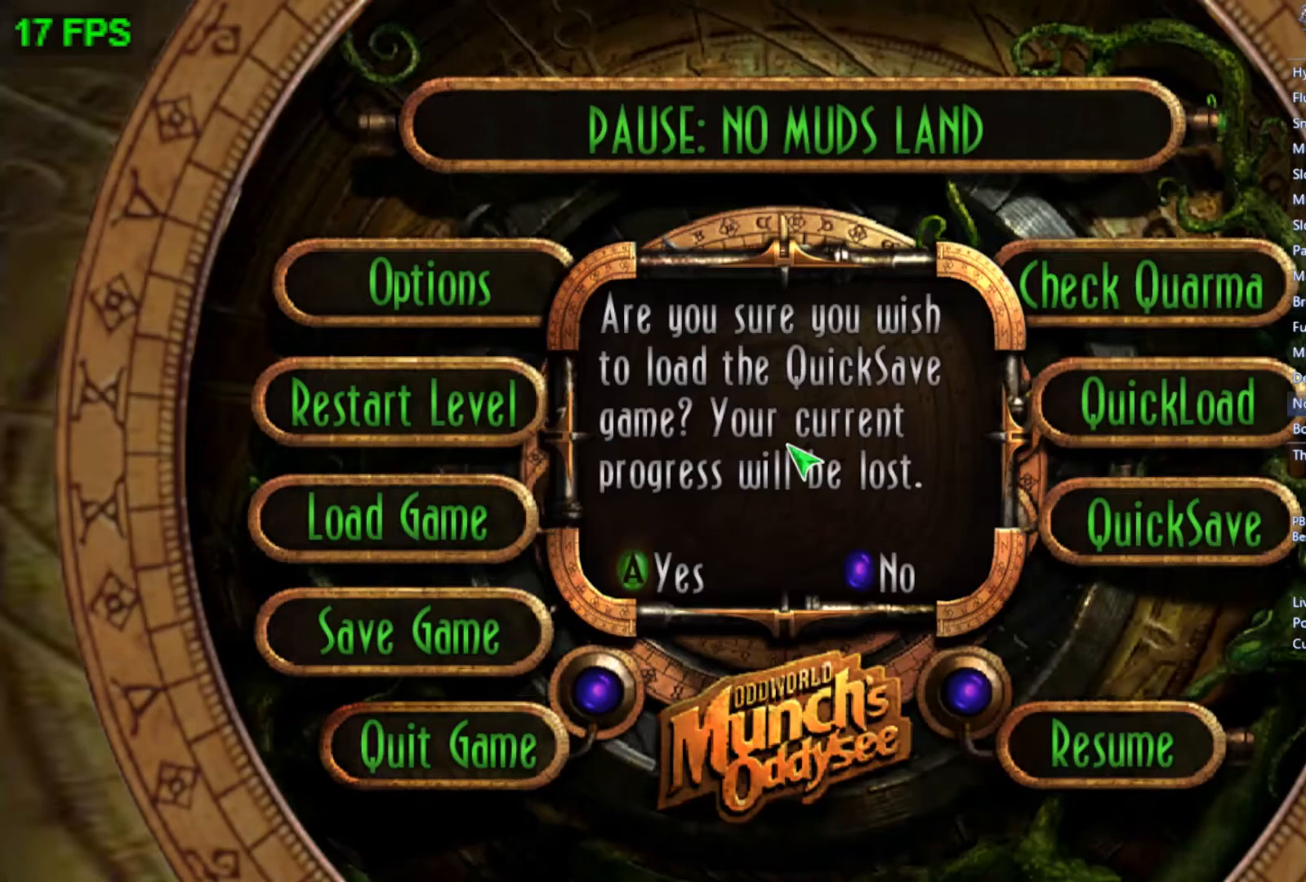
{"buttons": [], "left_stick": "up", "events": [[133, "left_stick", "up"]]}
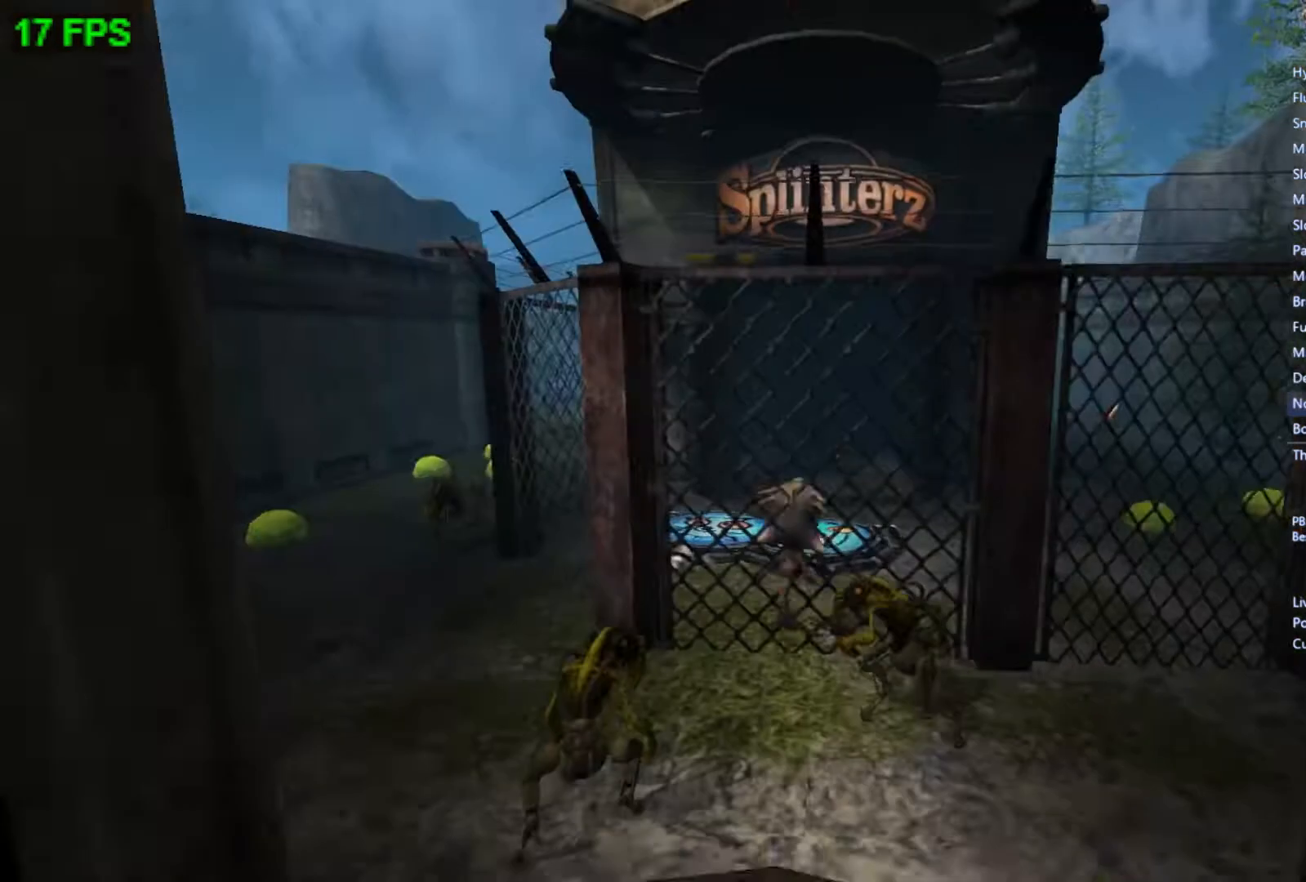
{"buttons": [], "left_stick": "up", "events": []}
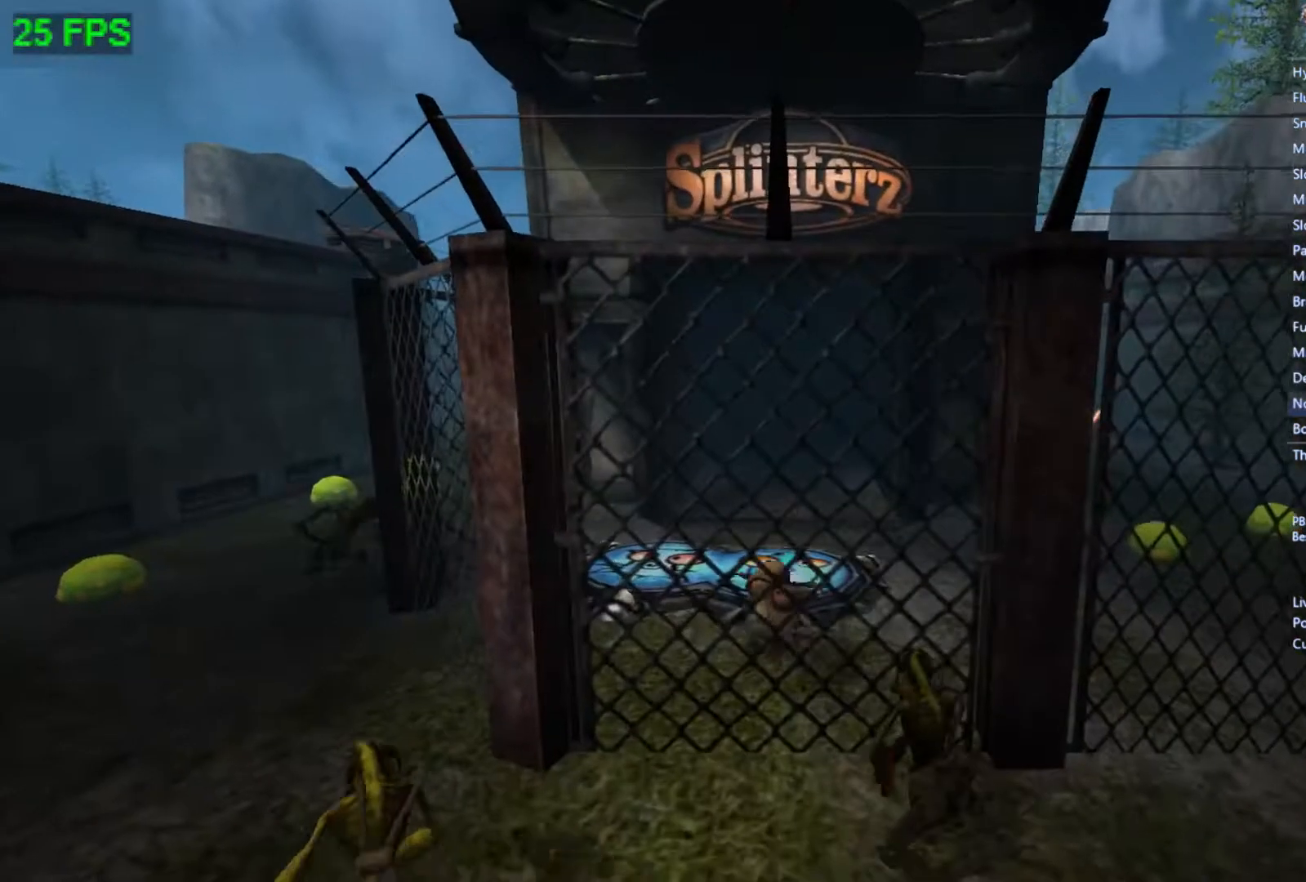
{"buttons": [], "left_stick": "up", "events": []}
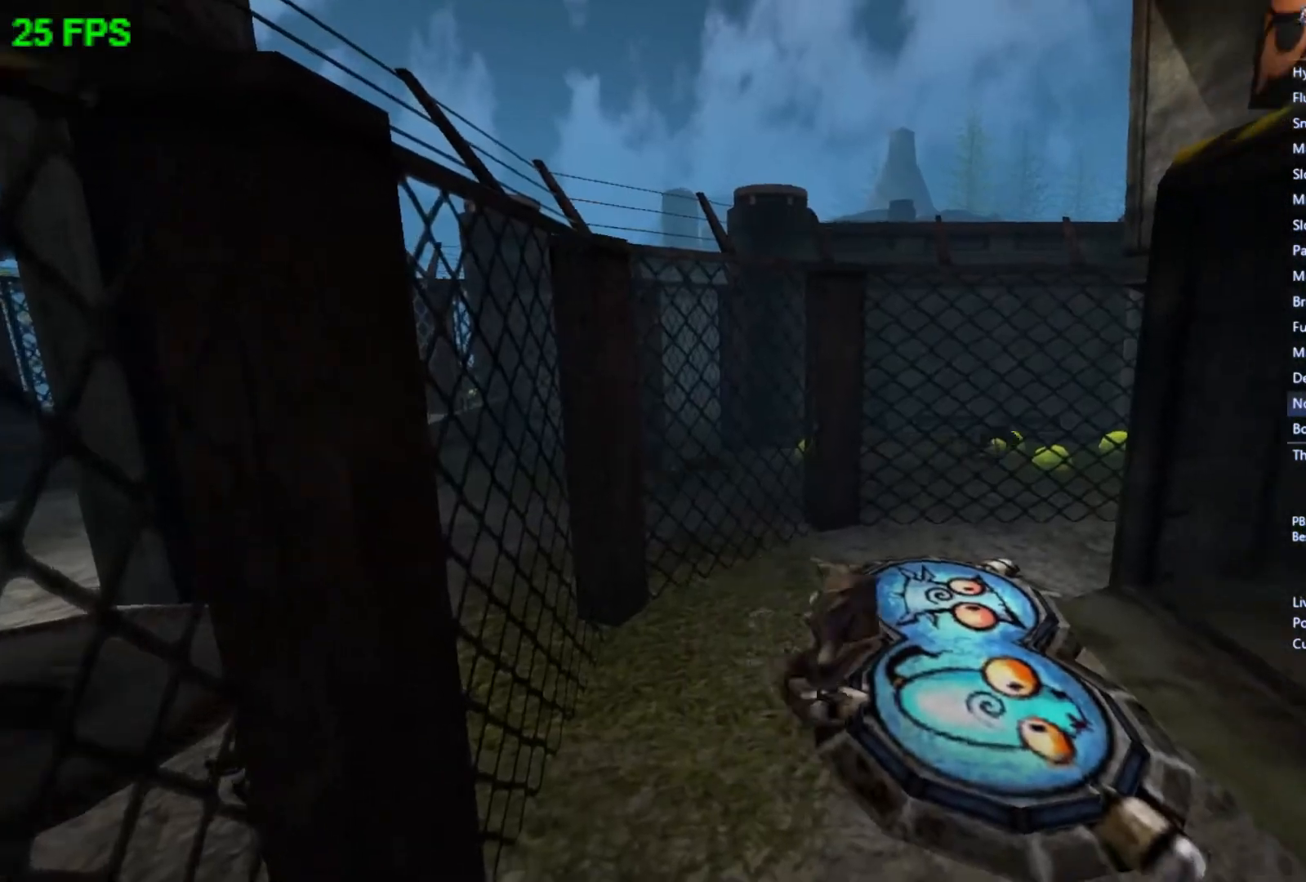
{"buttons": [], "left_stick": "up-left", "events": [[167, "left_stick", "center"], [200, "R1", "down"], [333, "R1", "up"], [367, "left_stick", "up-left"]]}
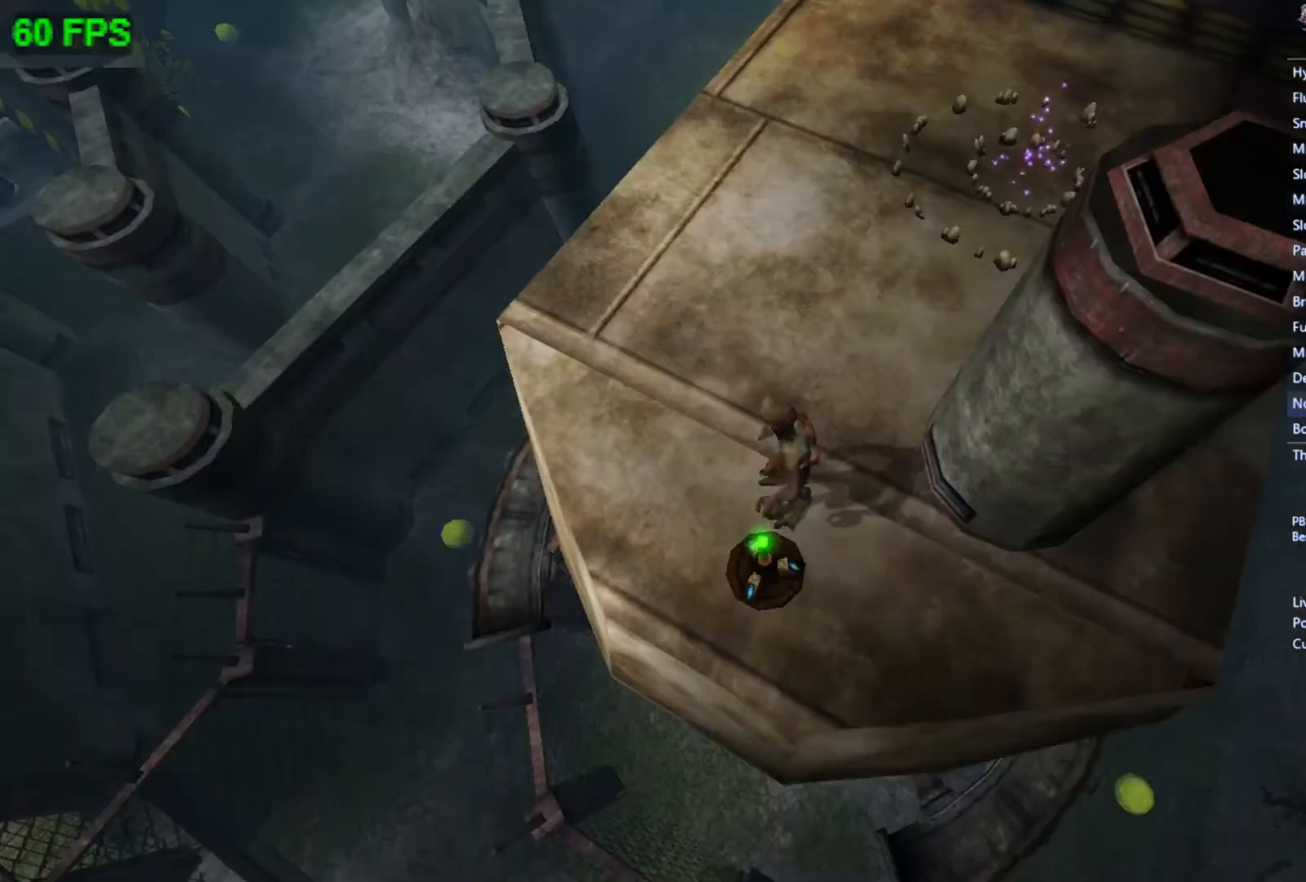
{"buttons": ["A"], "left_stick": "center", "events": [[200, "left_stick", "left"], [333, "left_stick", "center"], [467, "A", "down"]]}
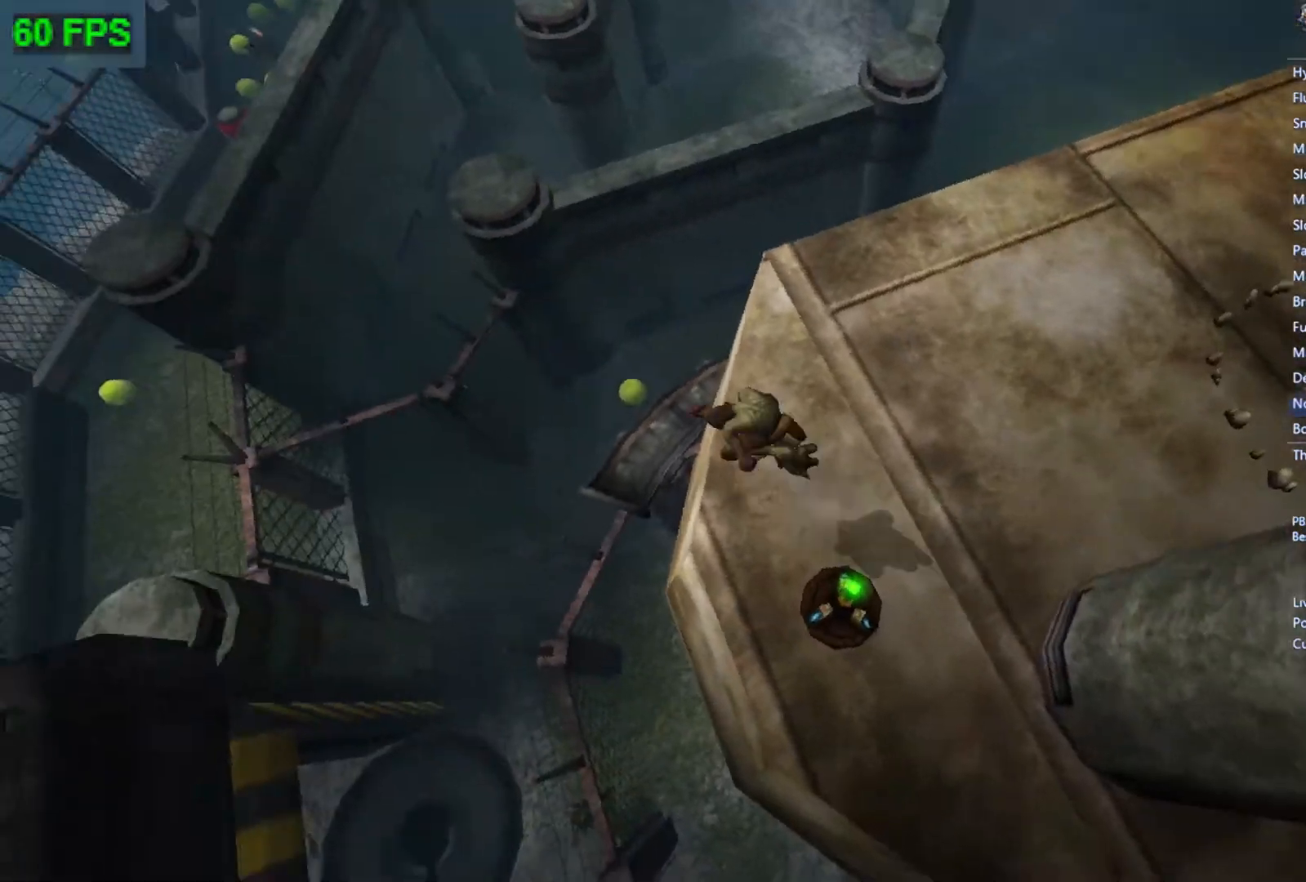
{"buttons": [], "left_stick": "down", "events": [[33, "left_stick", "left"], [100, "A", "up"], [167, "left_stick", "down-left"], [333, "left_stick", "down"]]}
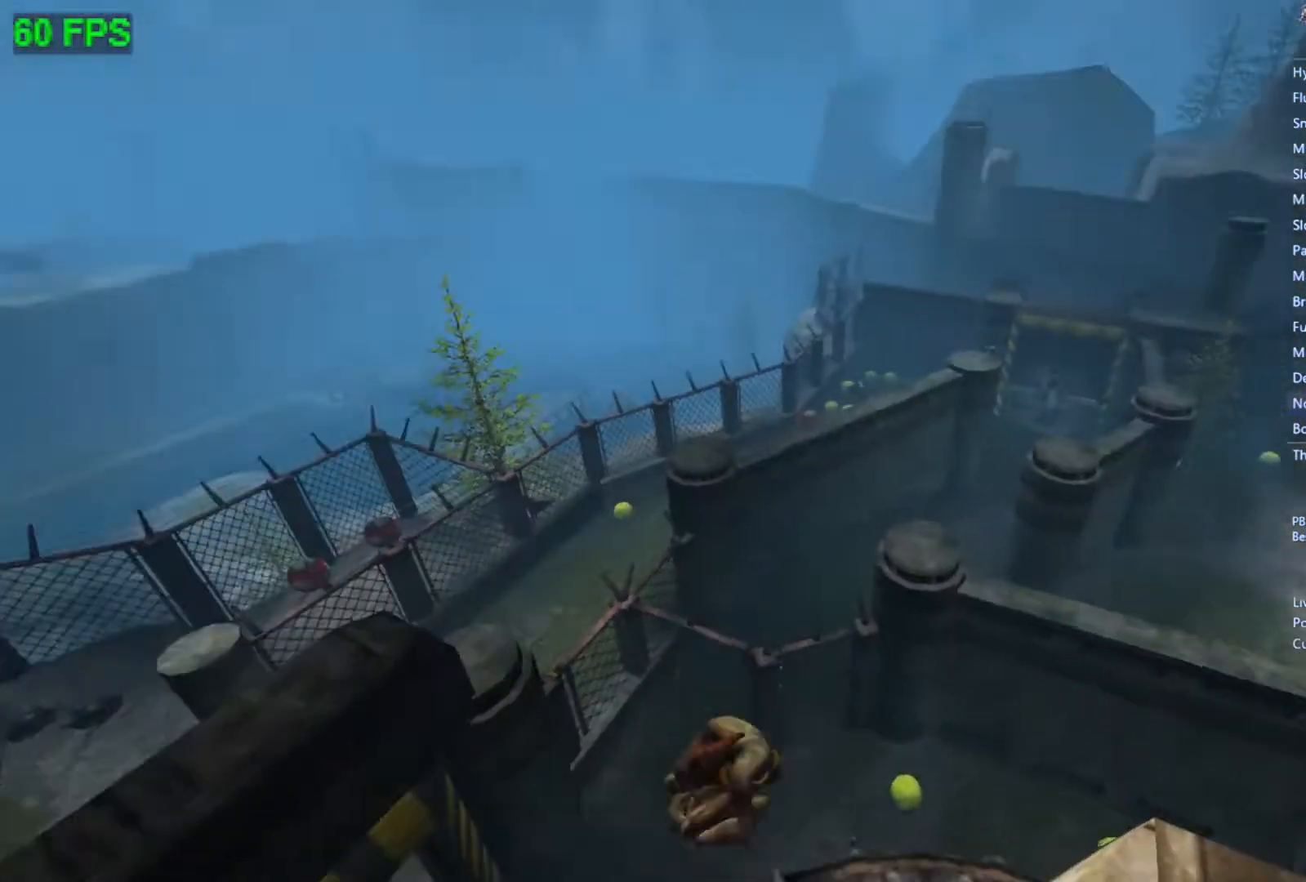
{"buttons": [], "left_stick": "down", "events": []}
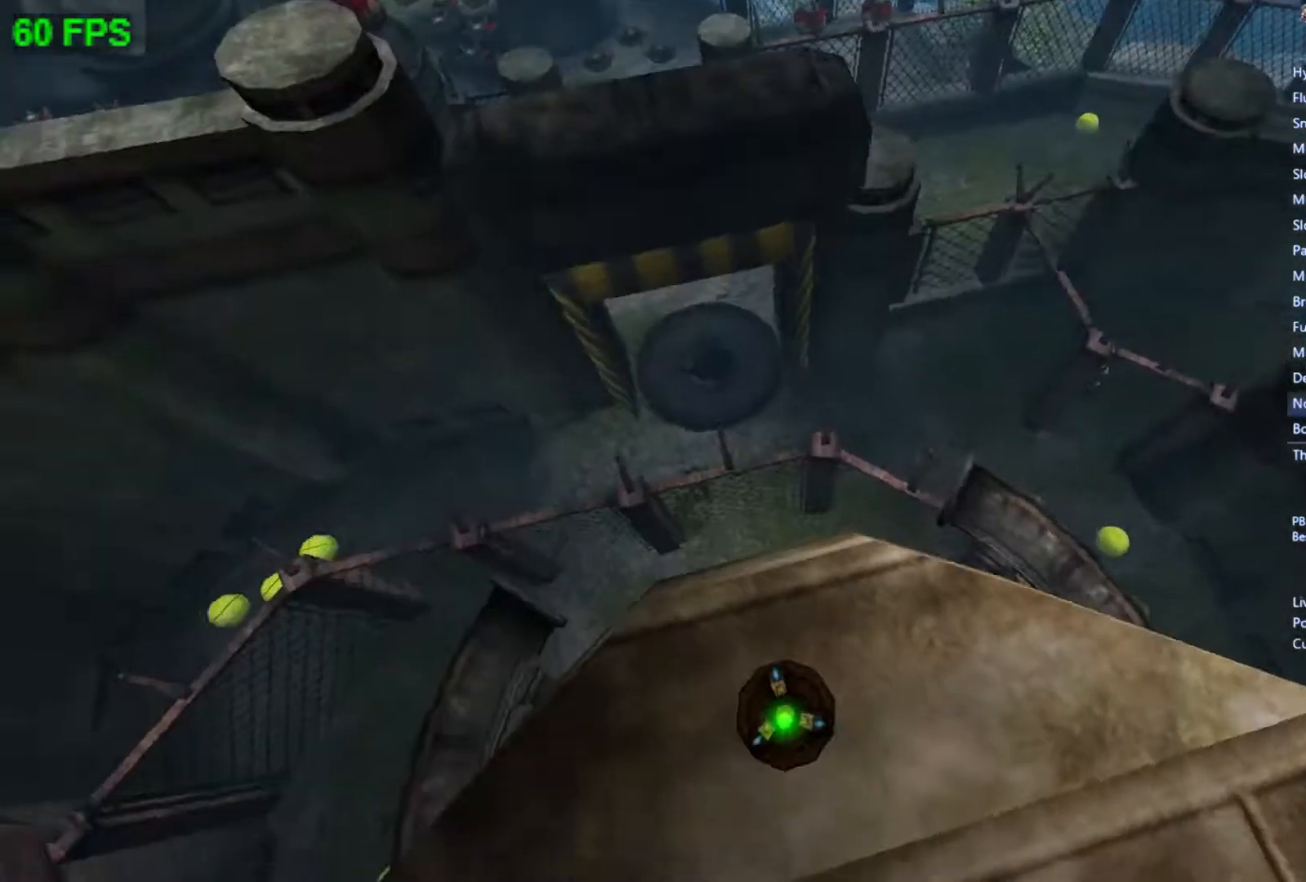
{"buttons": [], "left_stick": "down", "events": []}
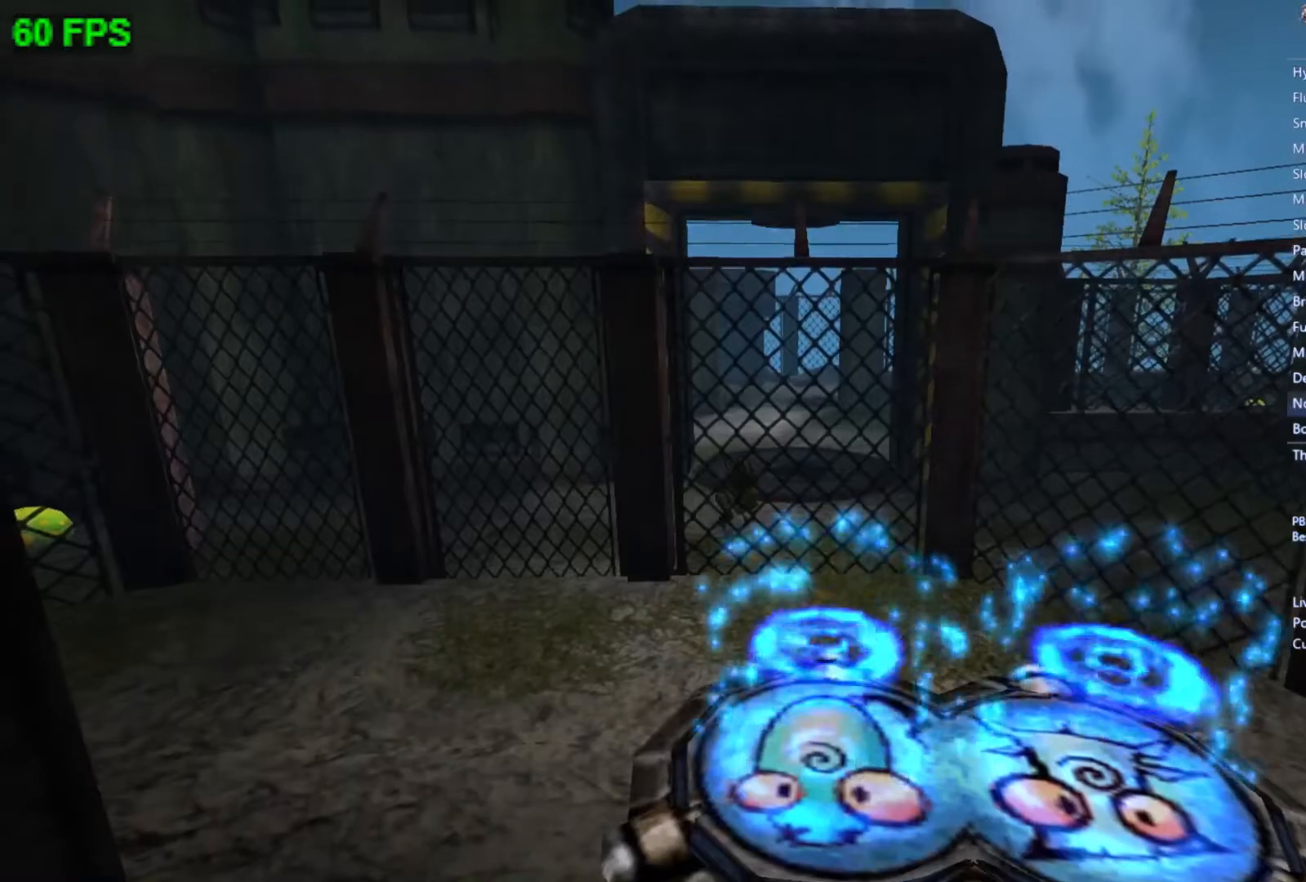
{"buttons": [], "left_stick": "center", "events": [[33, "left_stick", "center"]]}
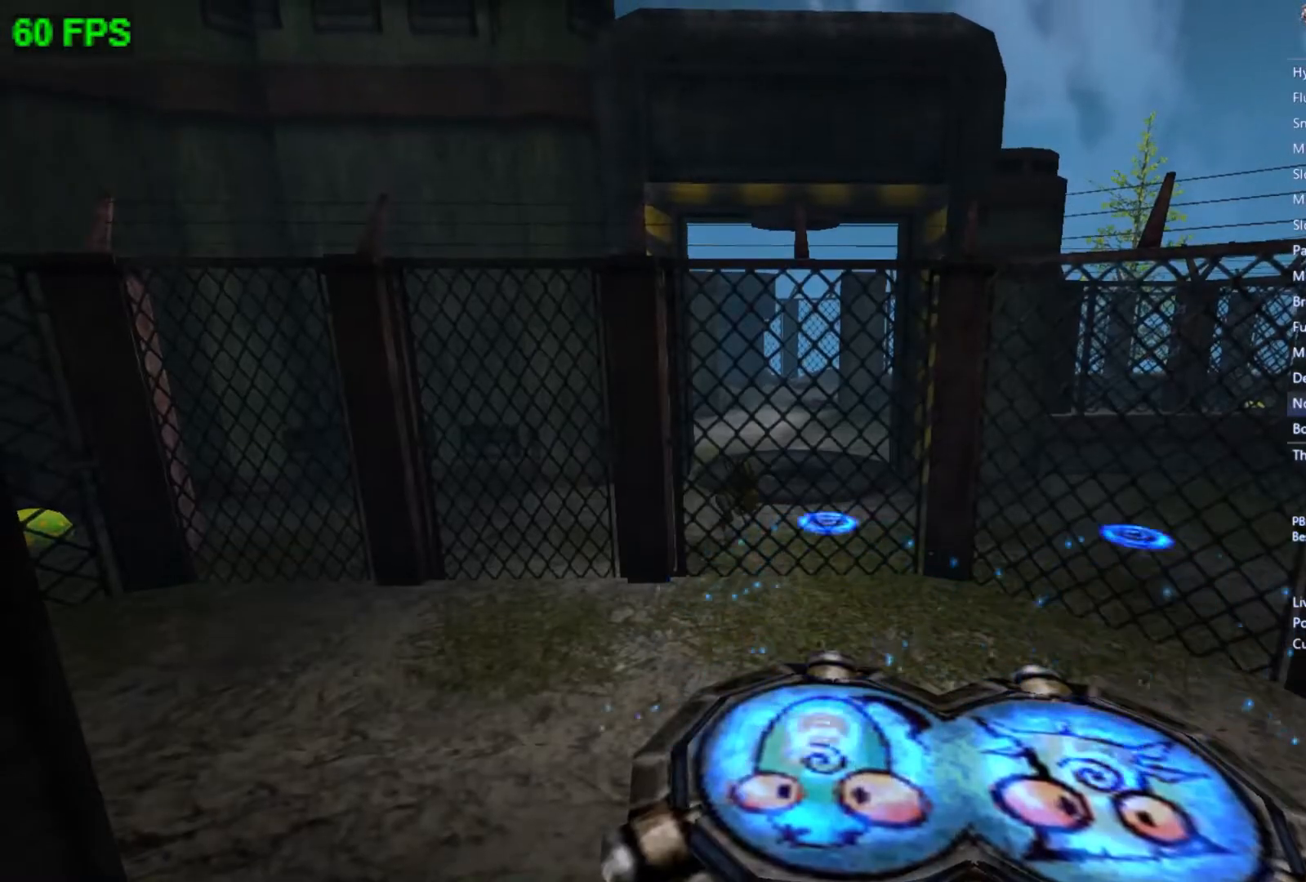
{"buttons": [], "left_stick": "center", "events": []}
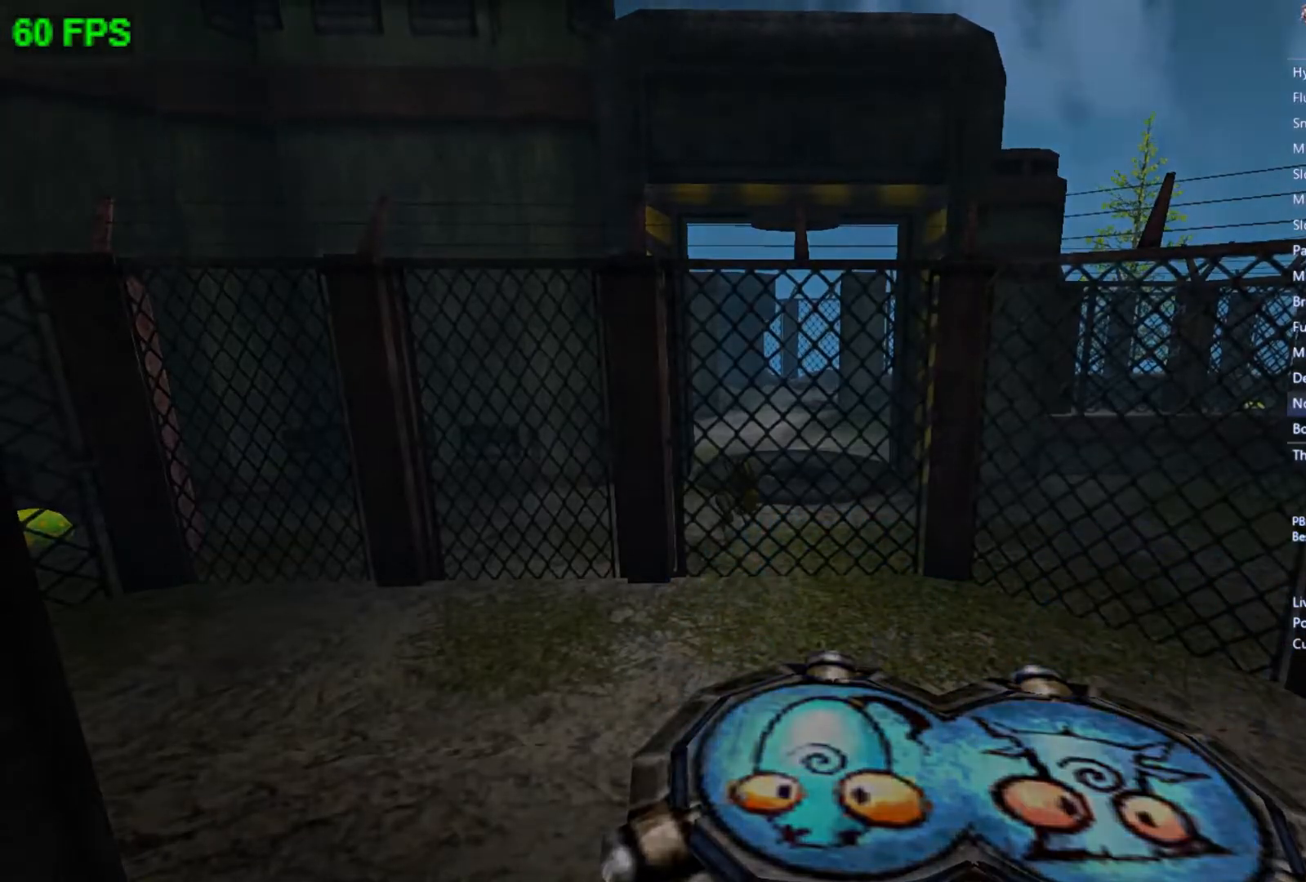
{"buttons": [], "left_stick": "center", "events": []}
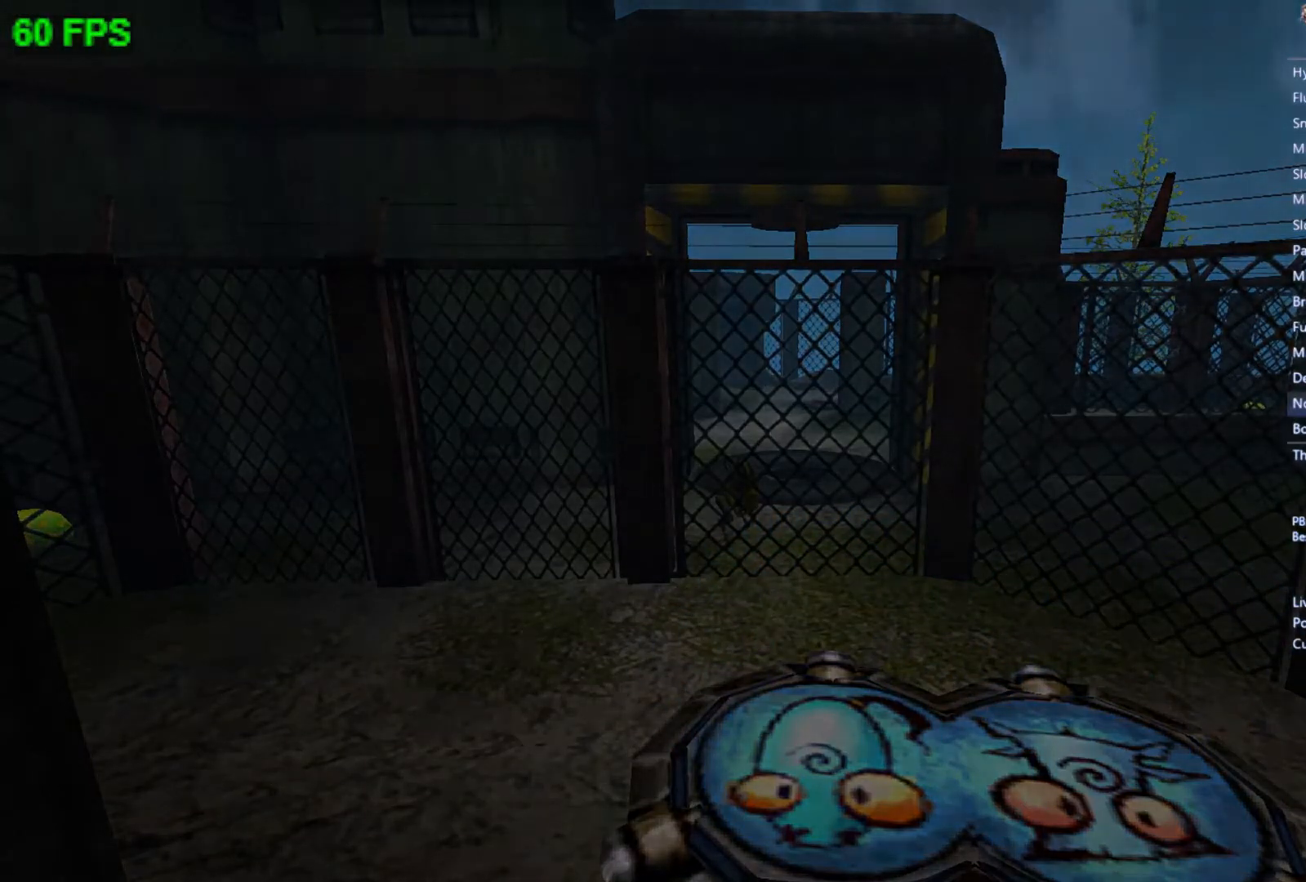
{"buttons": [], "left_stick": "center", "events": []}
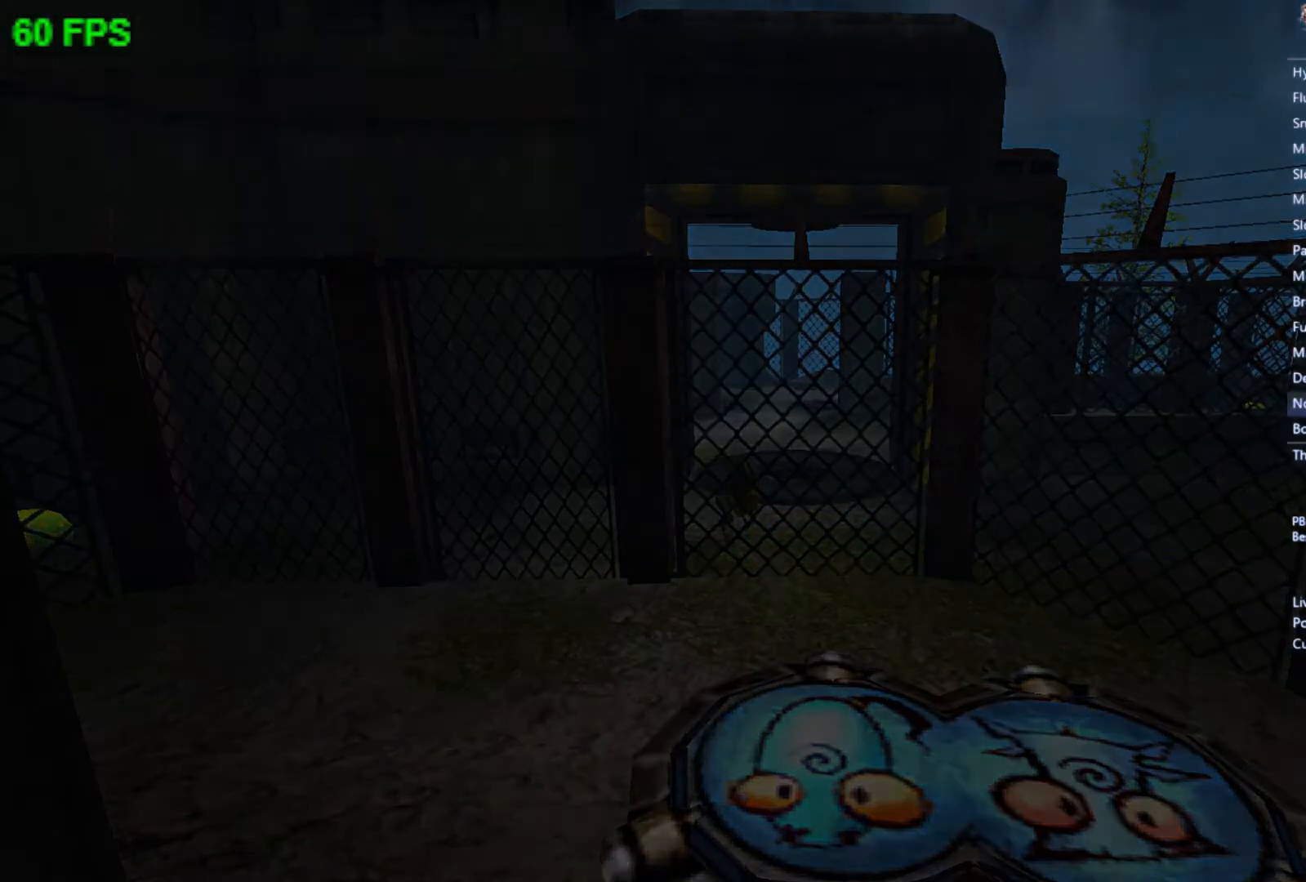
{"buttons": [], "left_stick": "center", "events": []}
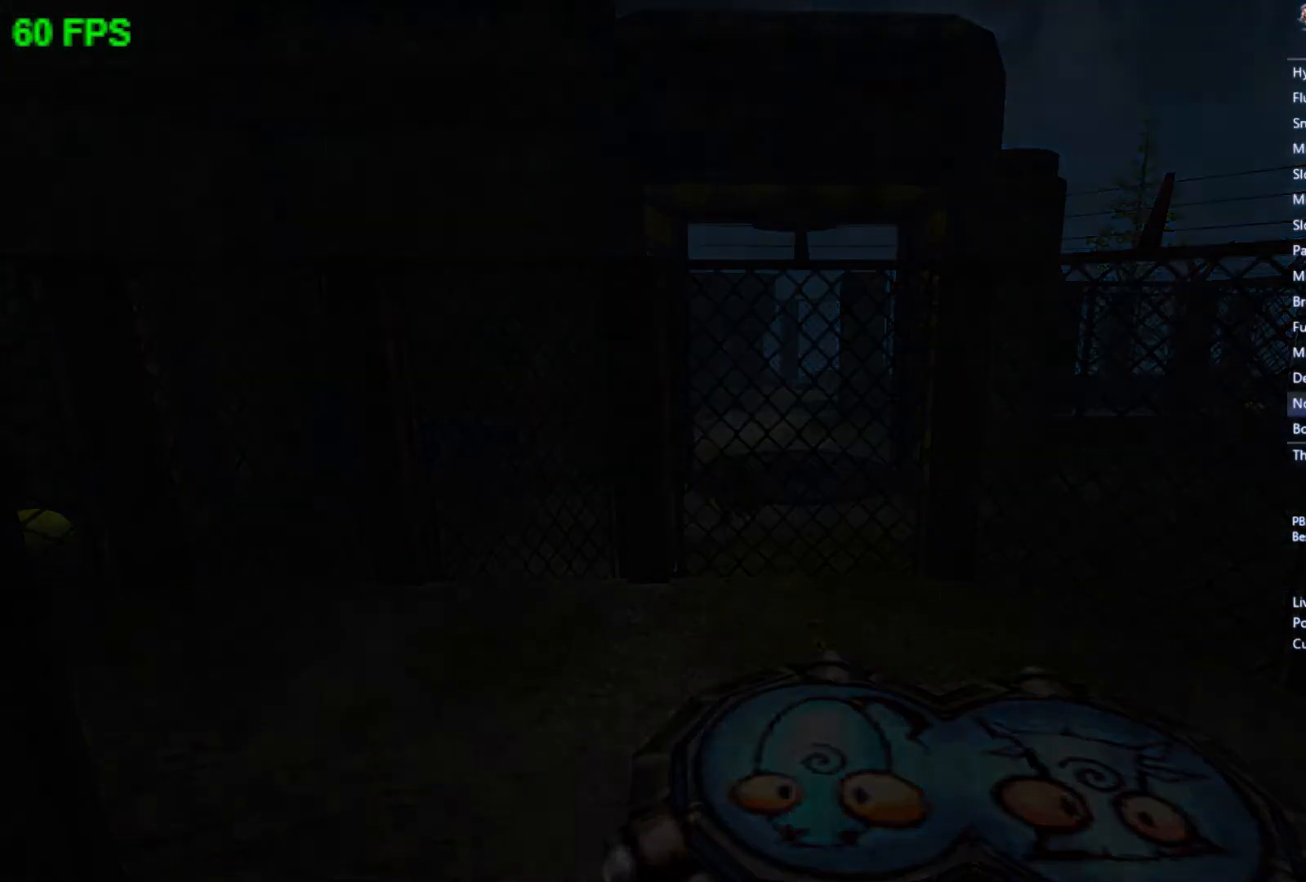
{"buttons": [], "left_stick": "center", "events": []}
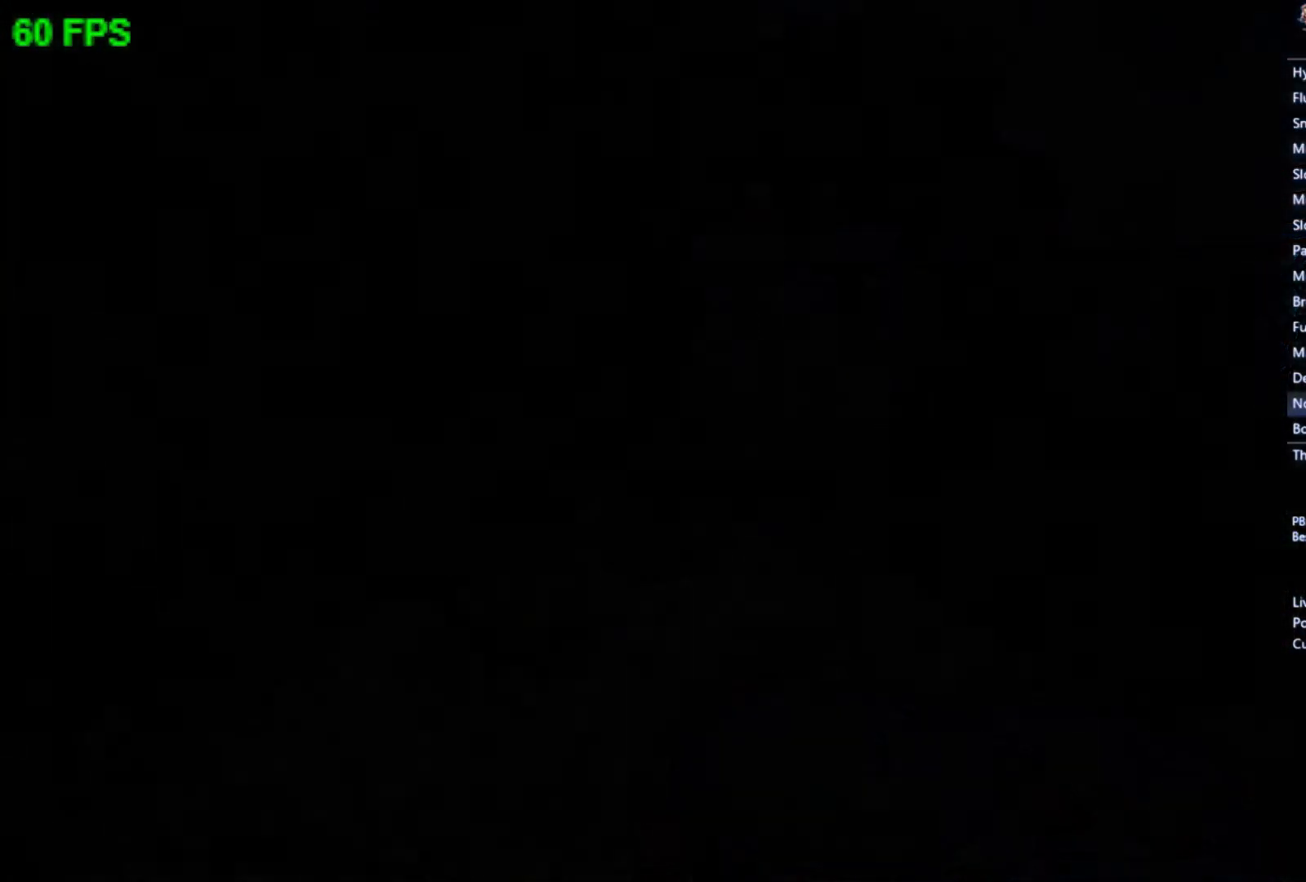
{"buttons": [], "left_stick": "center", "events": []}
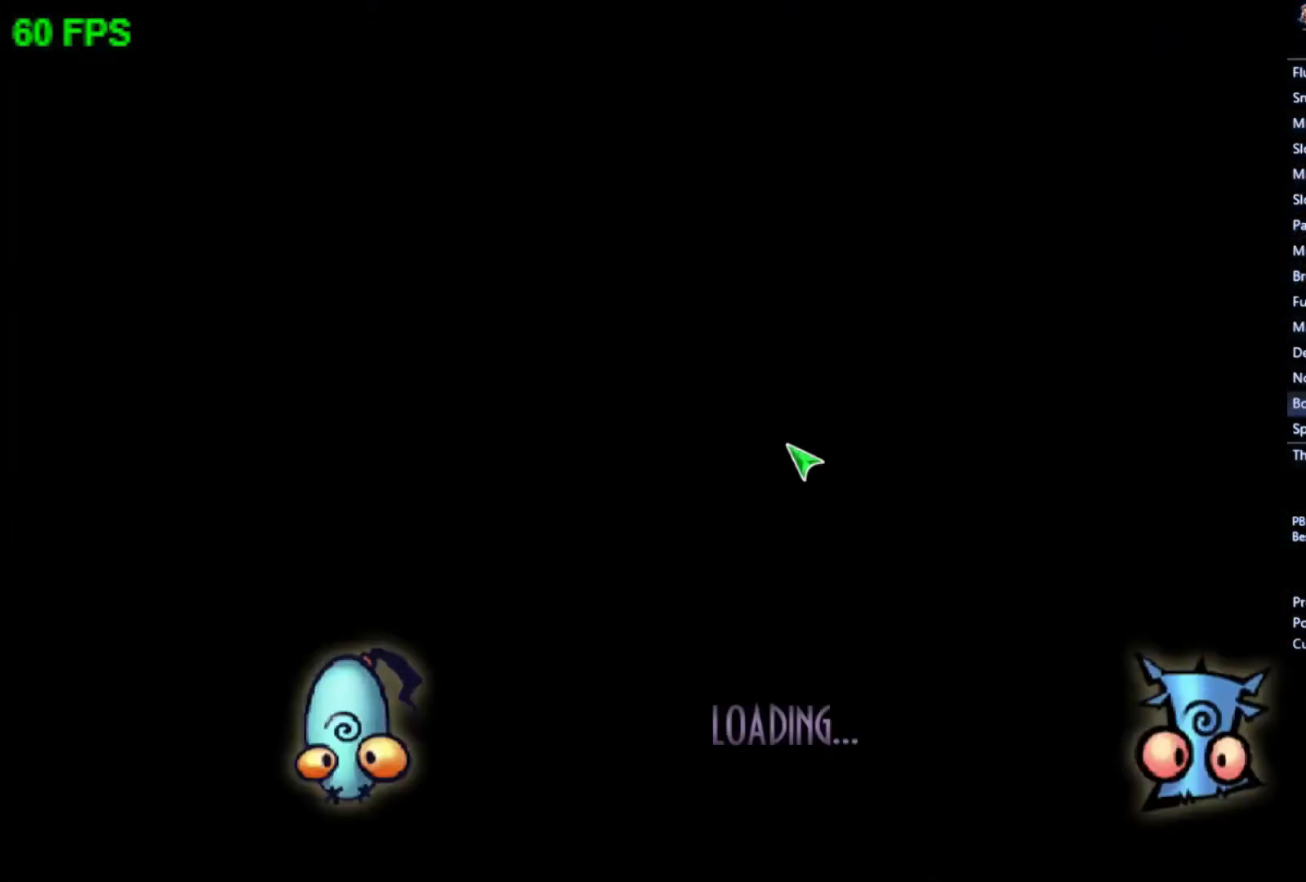
{"buttons": [], "left_stick": "center", "events": []}
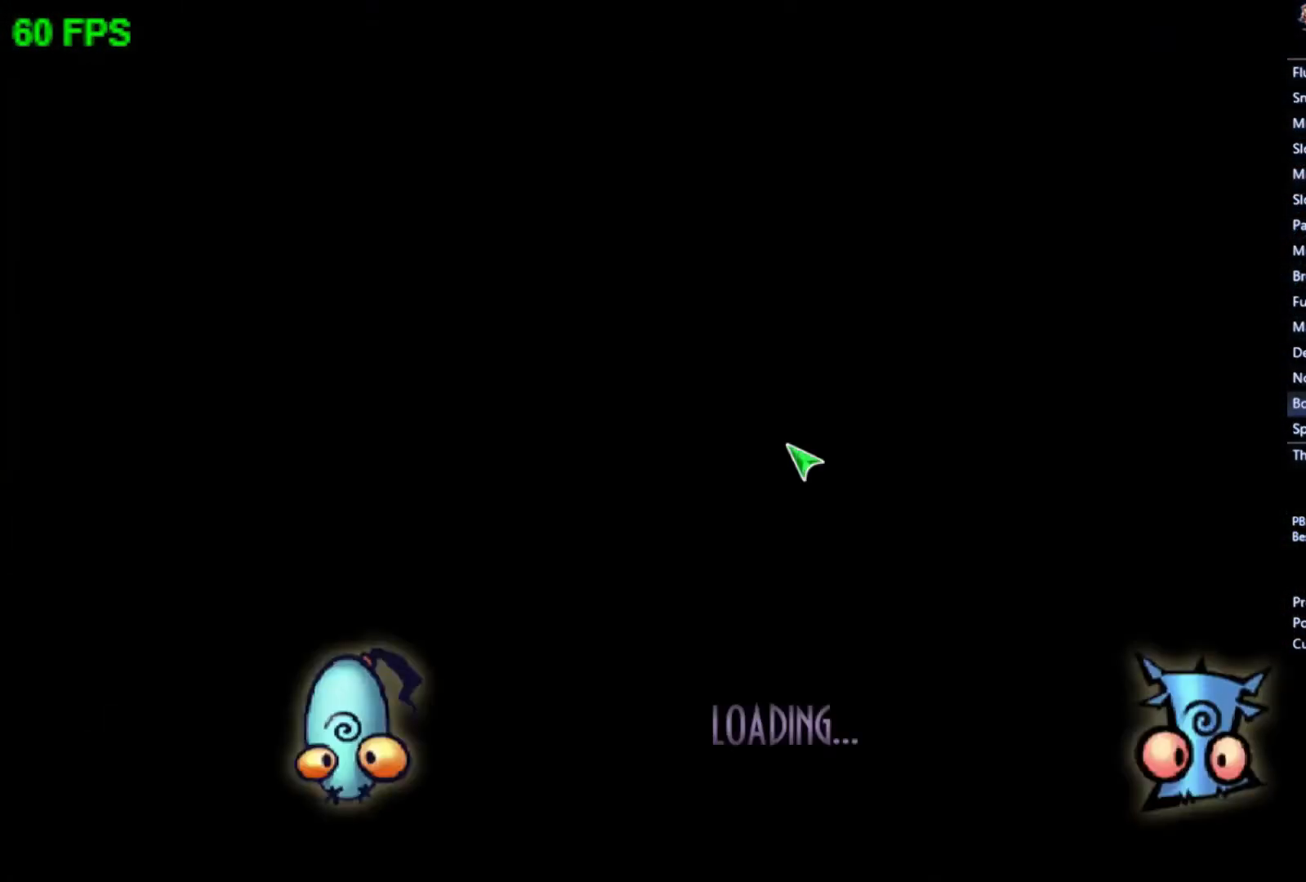
{"buttons": [], "left_stick": "center", "events": []}
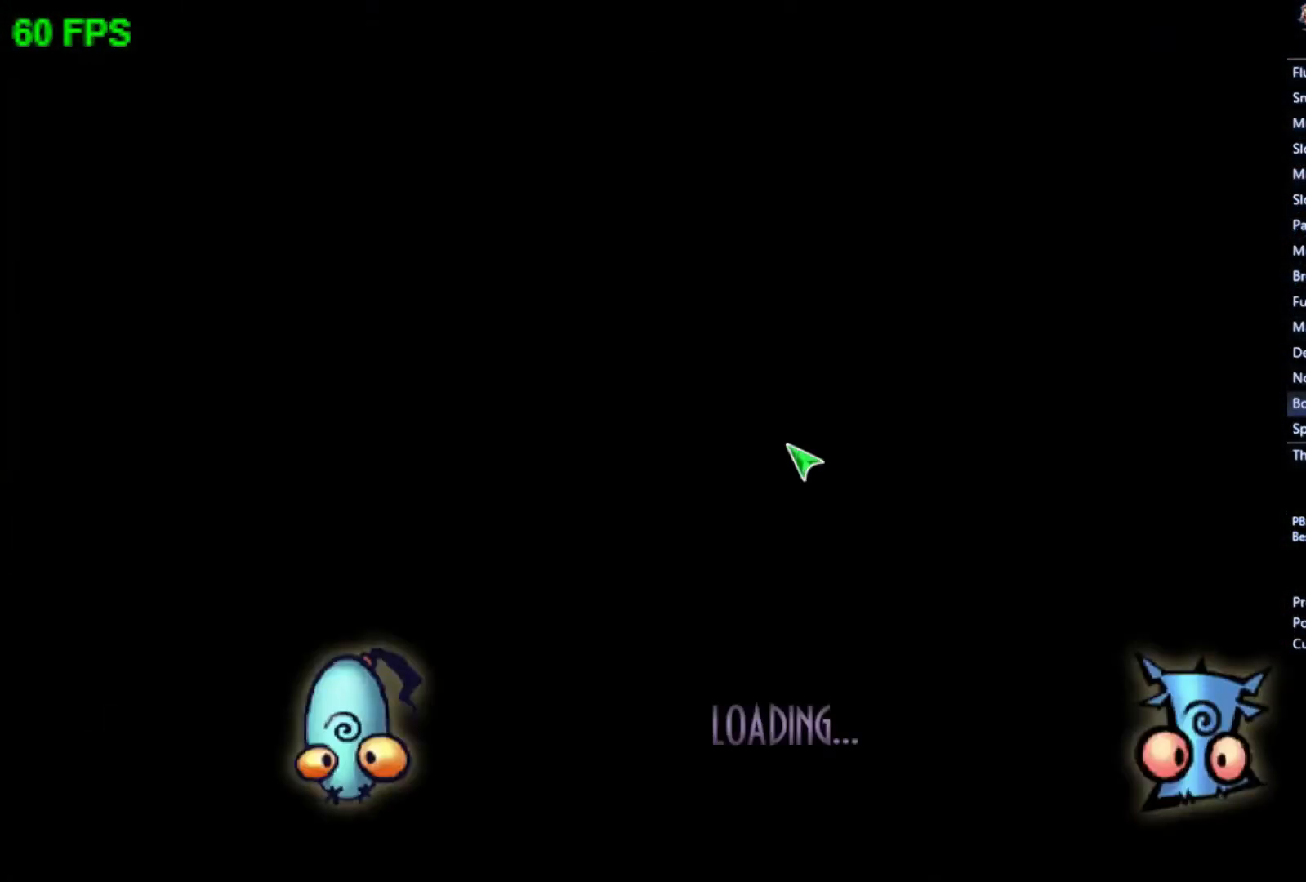
{"buttons": [], "left_stick": "left", "events": [[200, "left_stick", "left"], [233, "A", "down"], [300, "A", "up"], [333, "left_stick", "center"], [400, "A", "down"], [400, "left_stick", "left"], [467, "A", "up"]]}
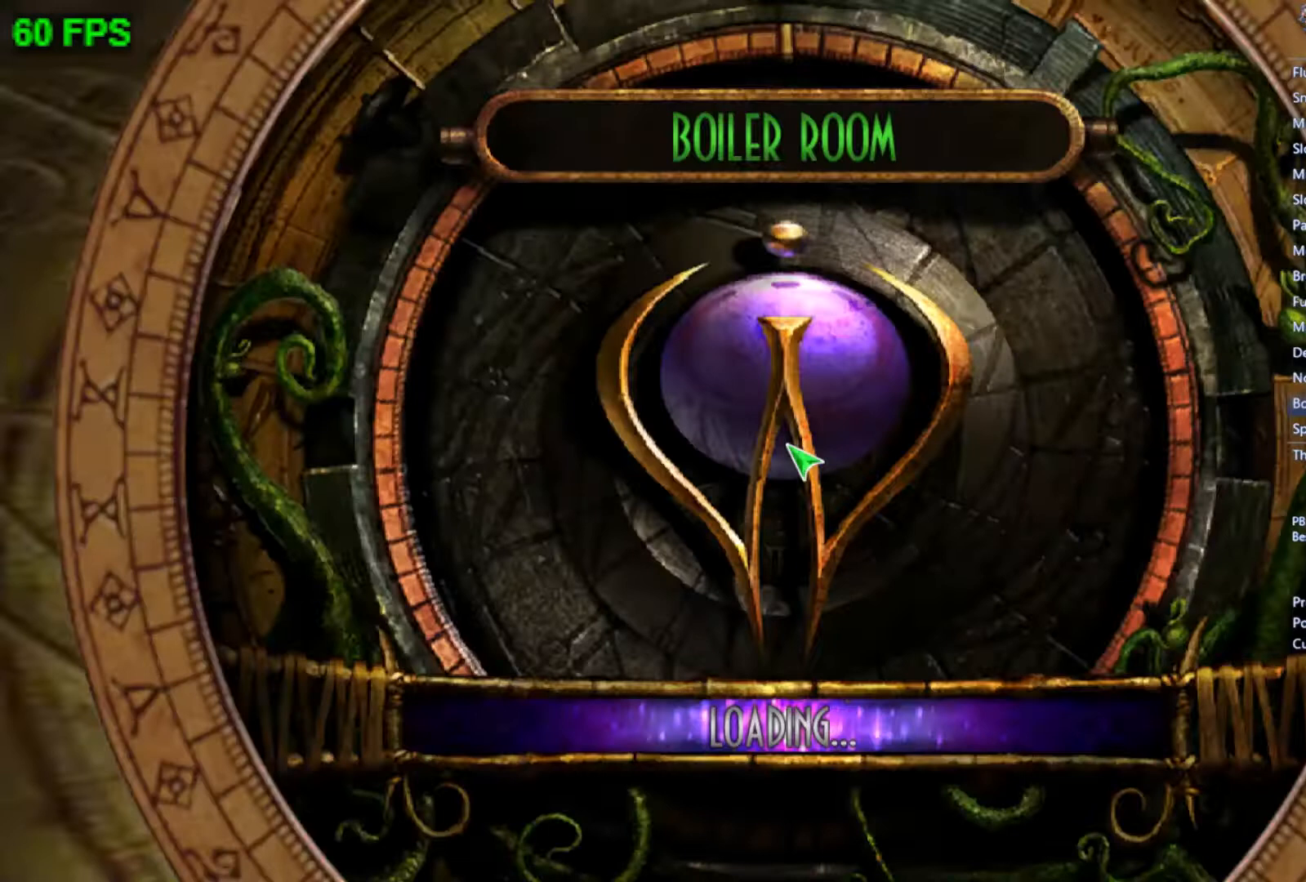
{"buttons": [], "left_stick": "center", "events": [[33, "left_stick", "center"], [67, "A", "down"], [100, "left_stick", "left"], [133, "A", "up"], [233, "A", "down"], [233, "left_stick", "center"], [300, "A", "up"]]}